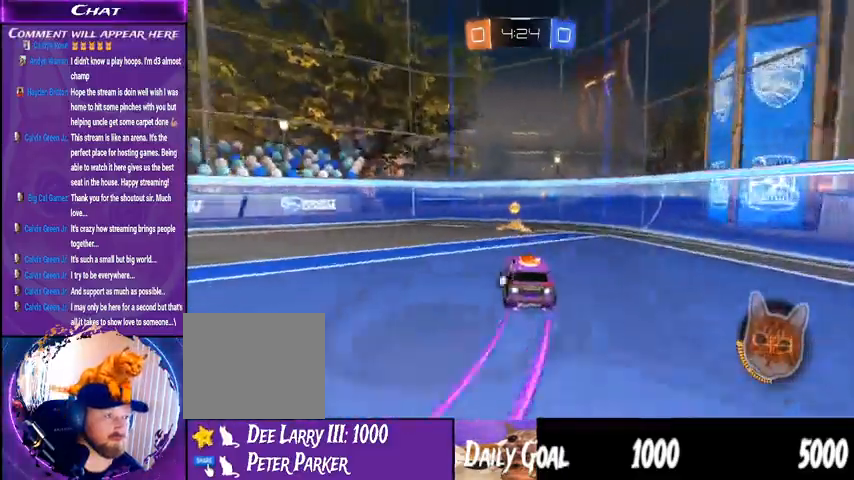
Gameplay with a controller (PlayStation layout); each line is a JSON object with the inputs held at the frame after it. "events" lists button and stick changes between this image and that frame as [ms after this image, input, new state], when the widget could be followed in between. Not read: HOME L1 R1.
{"buttons": ["R2"], "left_stick": "left", "right_stick": "center", "events": [[167, "TRIANGLE", "down"], [200, "left_stick", "left"], [267, "TRIANGLE", "up"]]}
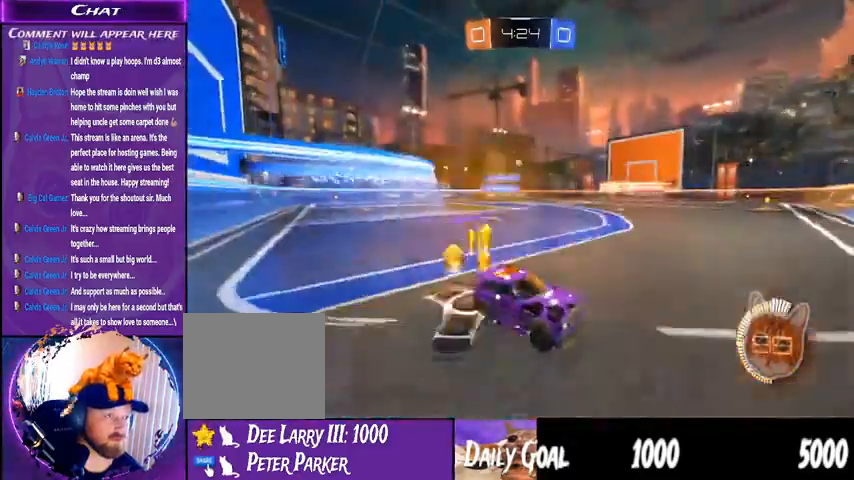
{"buttons": ["R2"], "left_stick": "down-left", "right_stick": "center", "events": [[100, "left_stick", "down-left"]]}
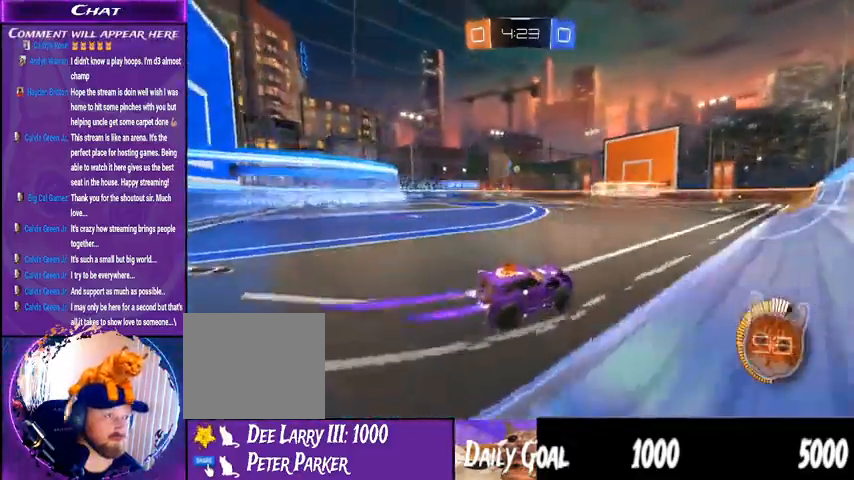
{"buttons": ["R2"], "left_stick": "right", "right_stick": "center"}
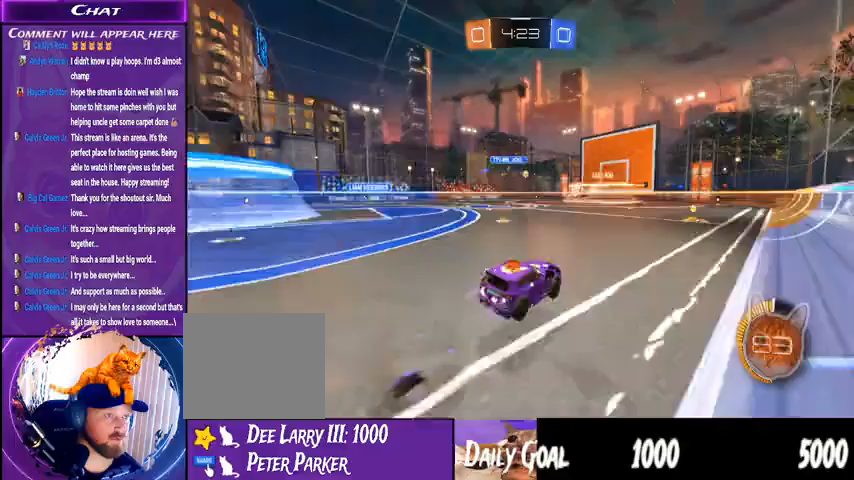
{"buttons": ["R2"], "left_stick": "center", "right_stick": "center", "events": [[33, "CROSS", "down"], [133, "CROSS", "up"], [133, "left_stick", "center"]]}
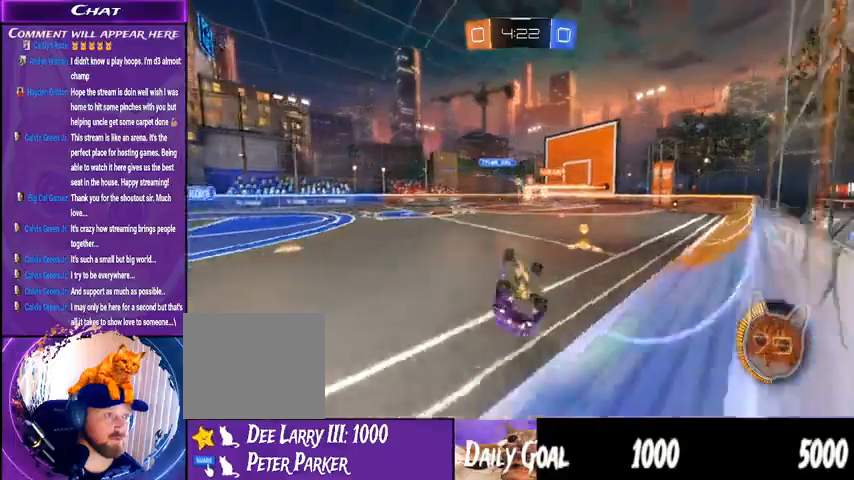
{"buttons": ["R2"], "left_stick": "center", "right_stick": "center", "events": []}